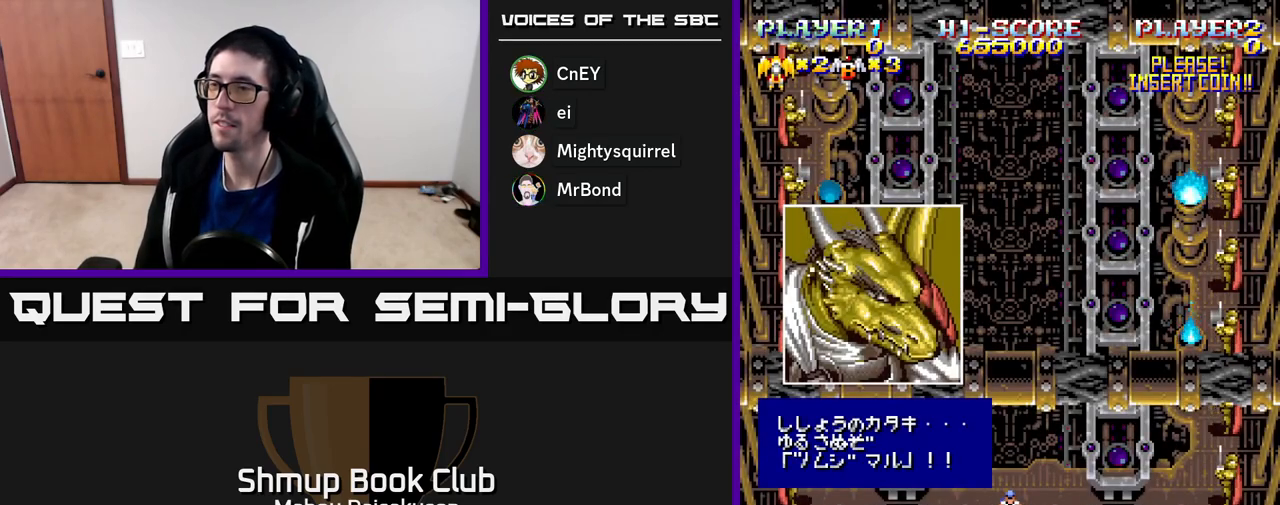
Gameplay with a controller (Xbox layout); each line is a JSON object with the inputs held at the frame after it. "events" lists button and stick changes between this image and that frame as [ms after this image, input, new state], when the widget could be followed in between. Not read: left_stick.
{"buttons": ["A"], "right_stick": "center", "events": []}
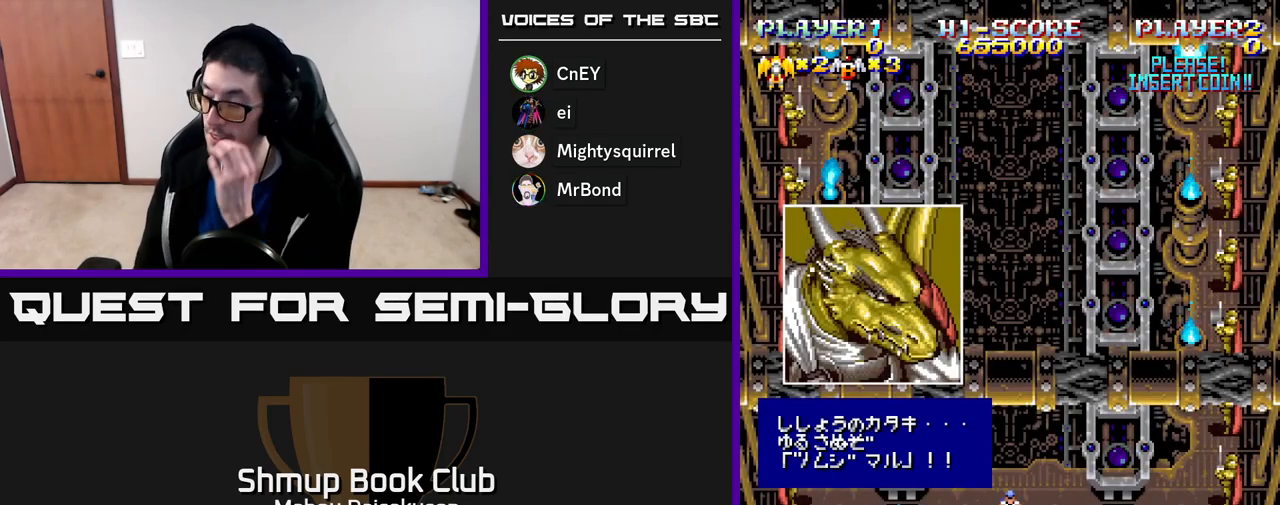
{"buttons": ["A"], "right_stick": "center", "events": []}
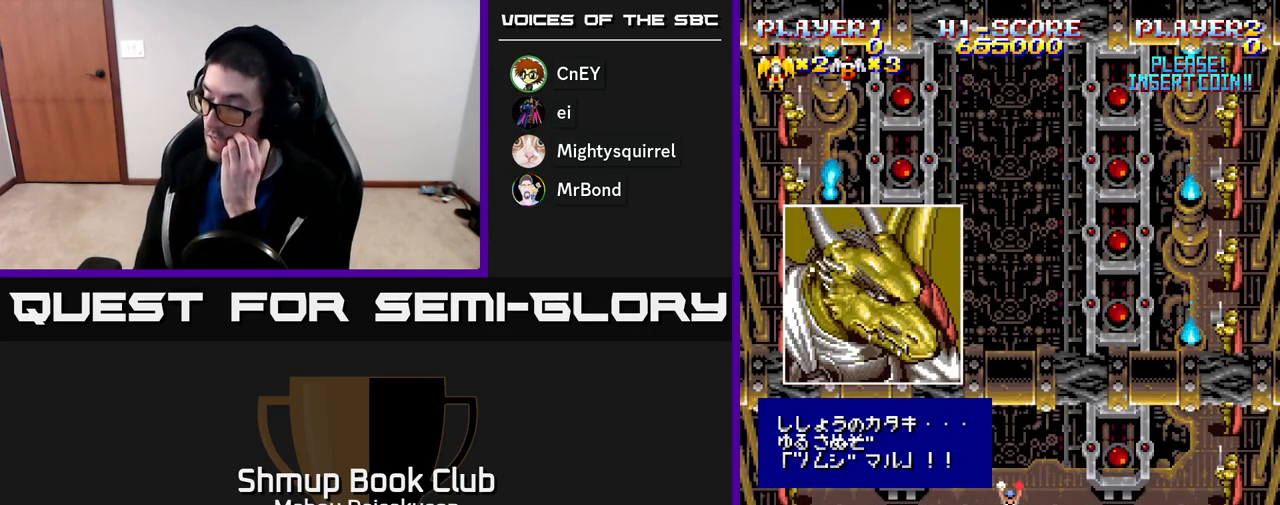
{"buttons": ["A"], "right_stick": "center", "events": []}
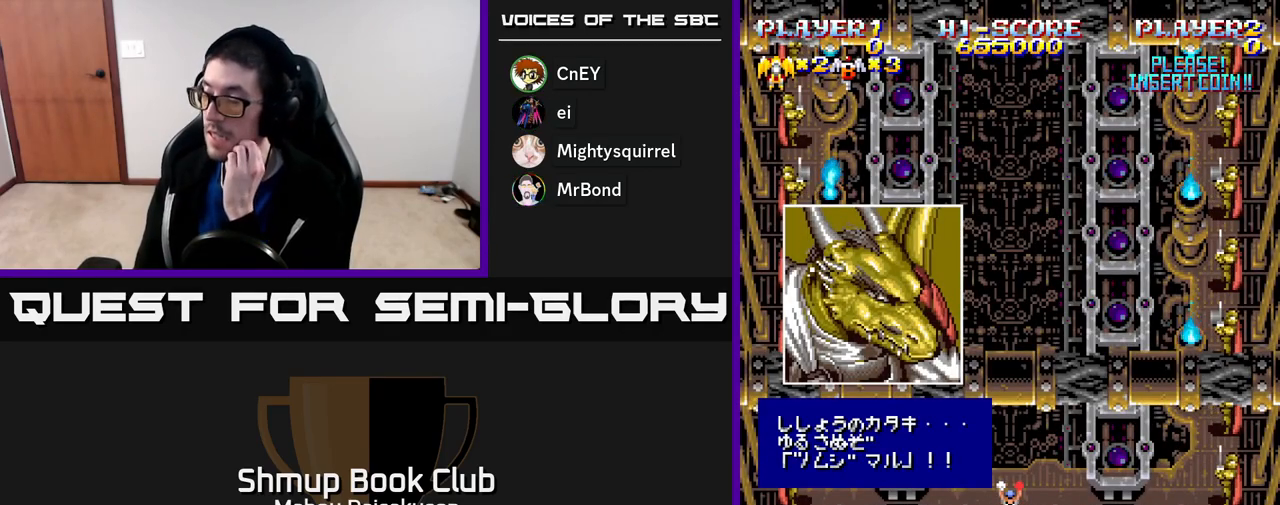
{"buttons": ["A"], "right_stick": "center", "events": []}
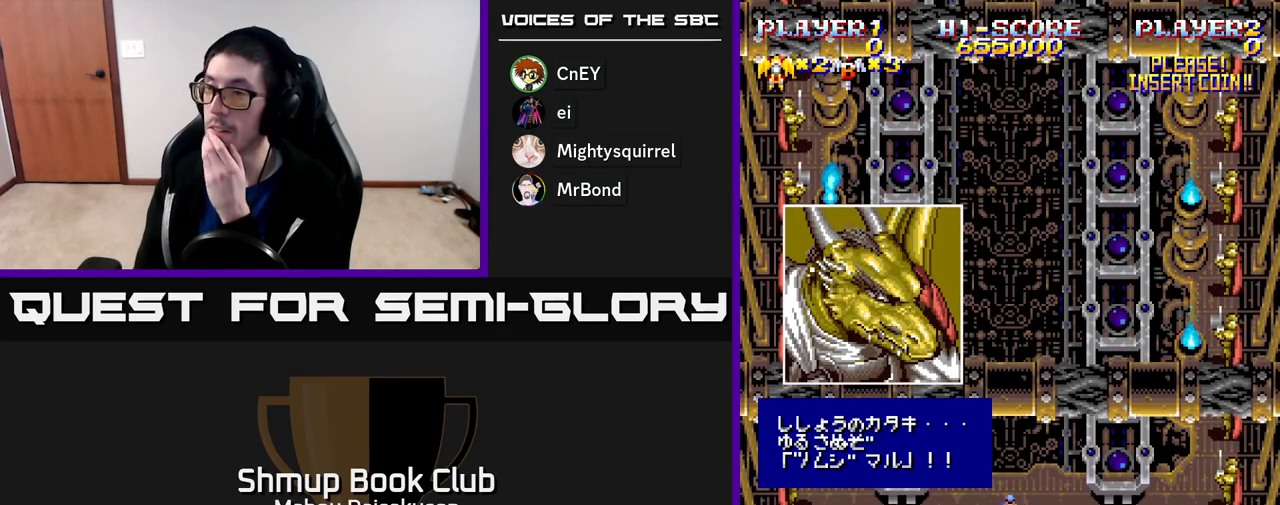
{"buttons": ["A"], "right_stick": "center", "events": []}
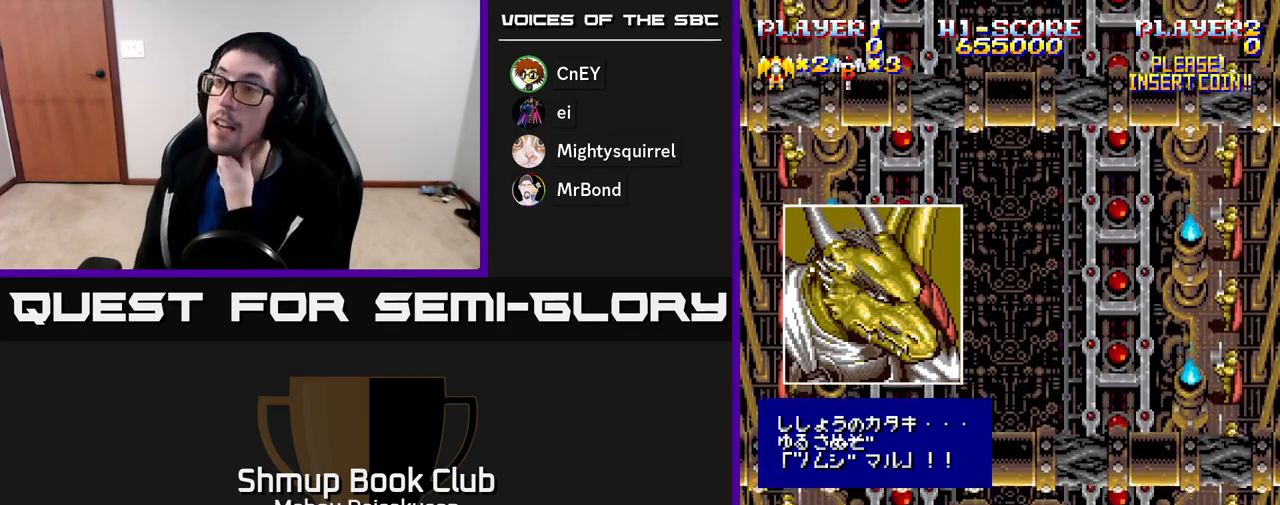
{"buttons": ["A"], "right_stick": "center", "events": []}
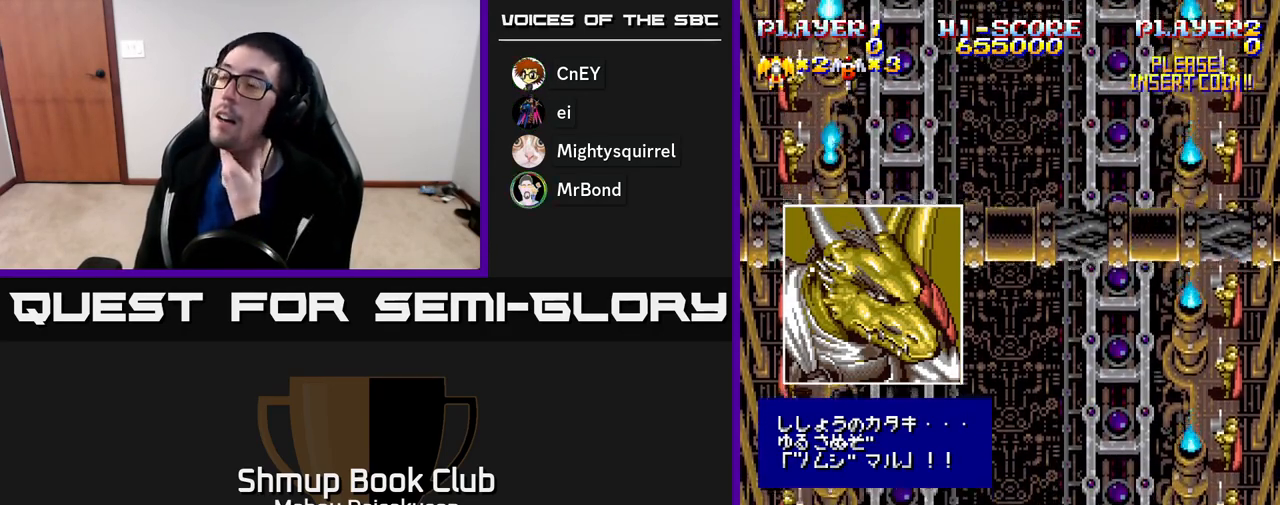
{"buttons": ["A"], "right_stick": "center", "events": []}
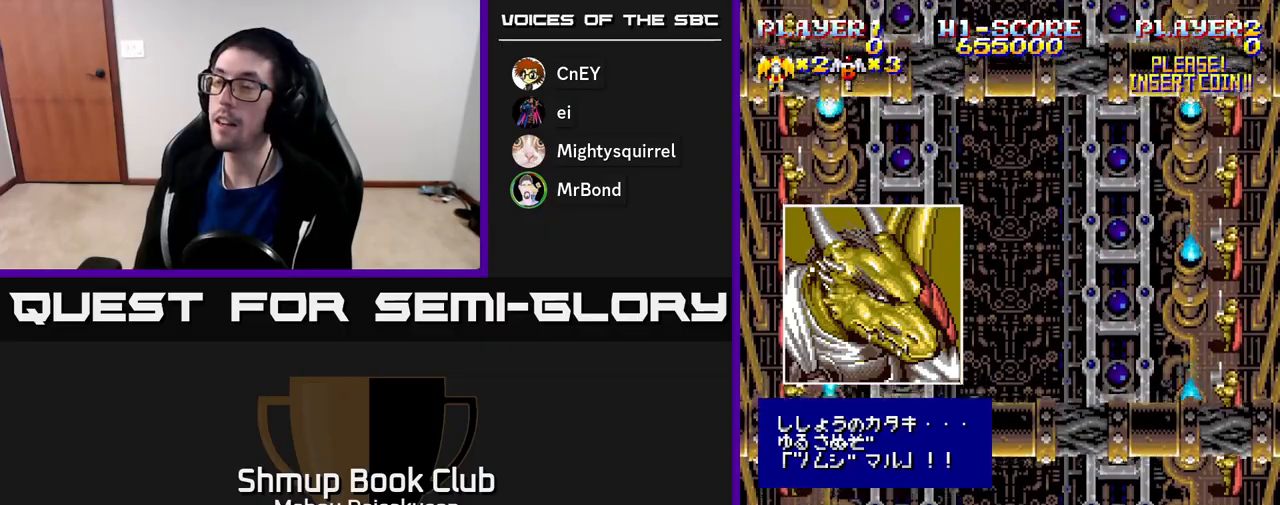
{"buttons": ["A"], "right_stick": "center", "events": []}
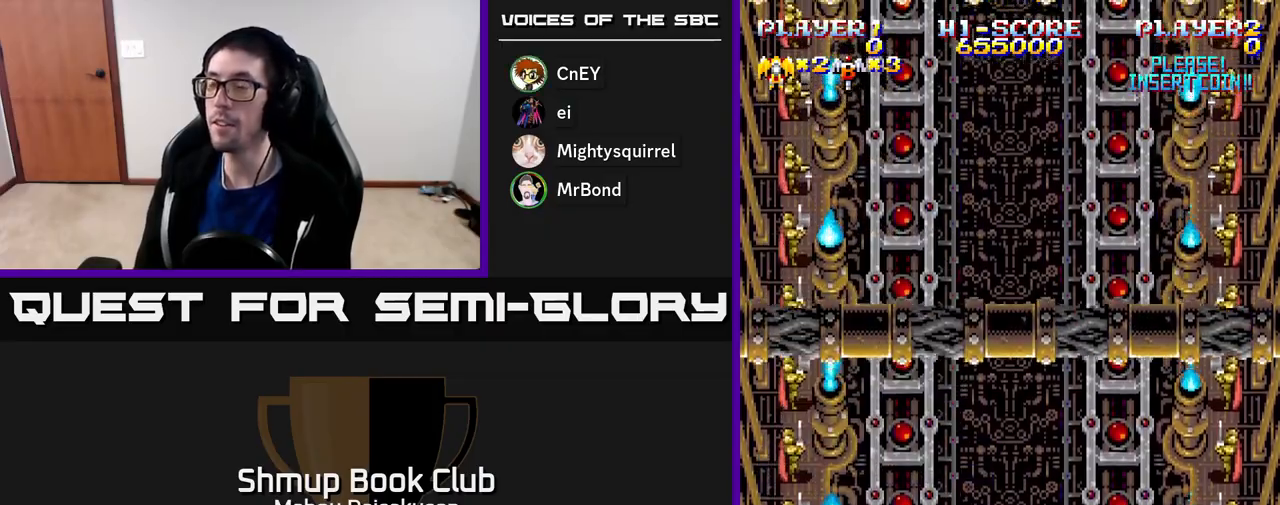
{"buttons": ["A"], "right_stick": "center", "events": []}
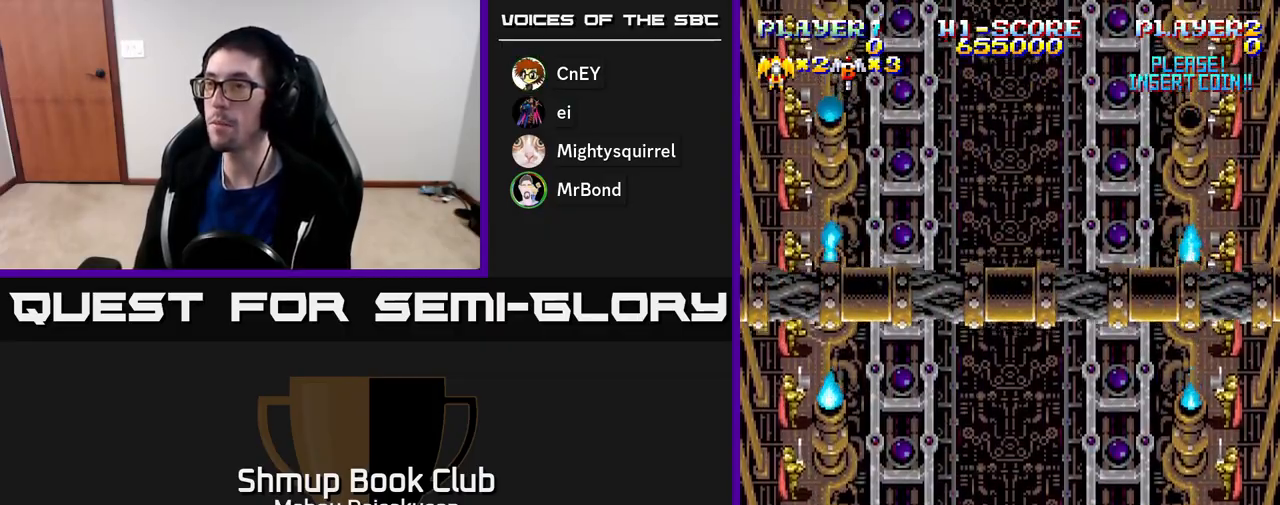
{"buttons": ["A"], "right_stick": "center", "events": []}
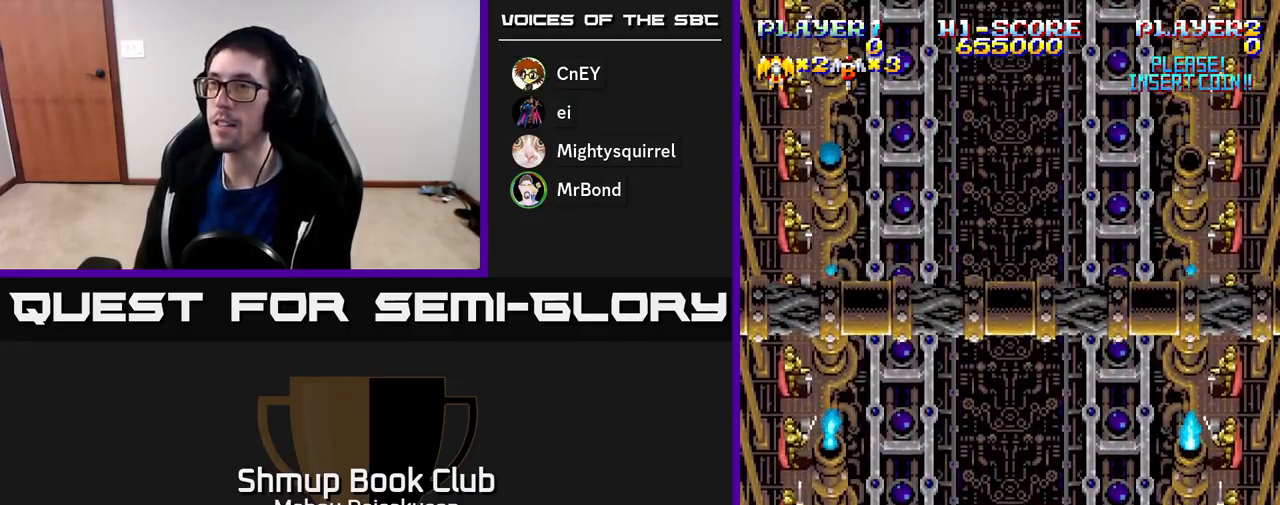
{"buttons": ["A"], "right_stick": "center", "events": []}
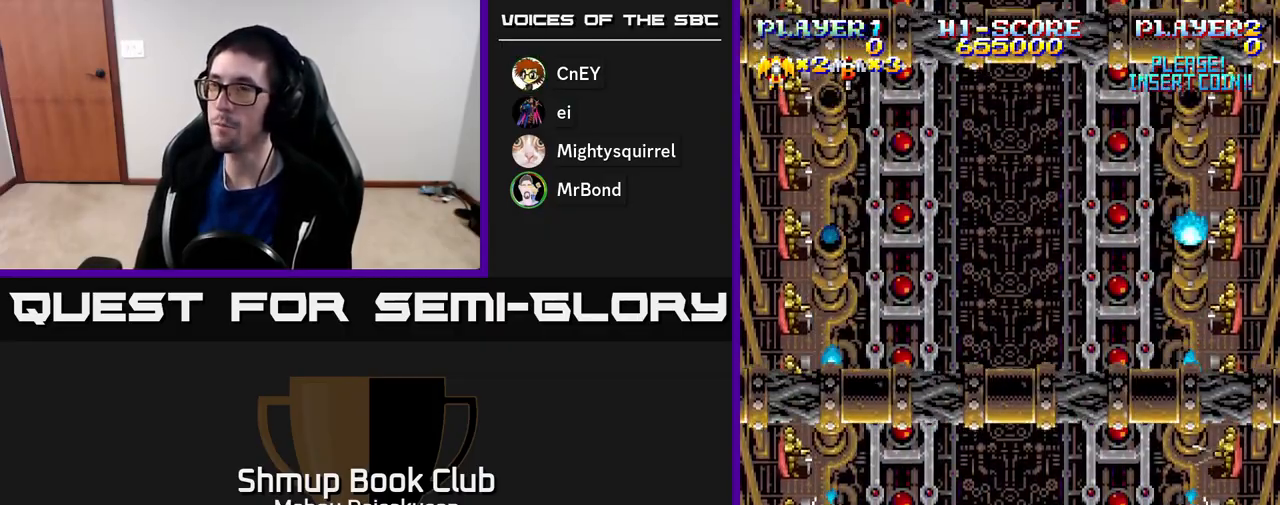
{"buttons": ["A"], "right_stick": "center", "events": []}
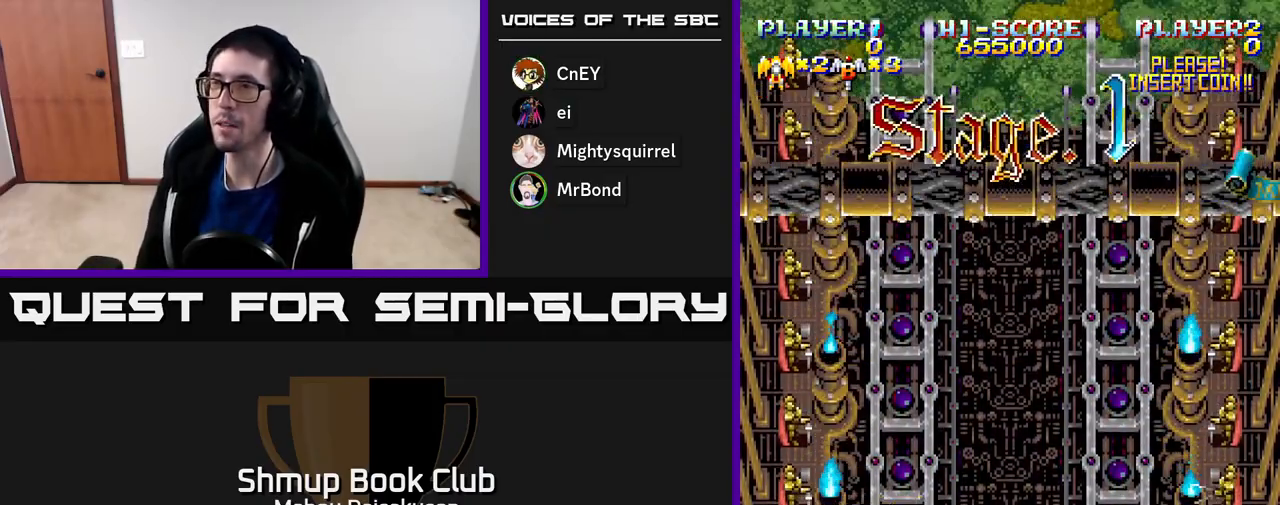
{"buttons": ["A"], "right_stick": "center", "events": []}
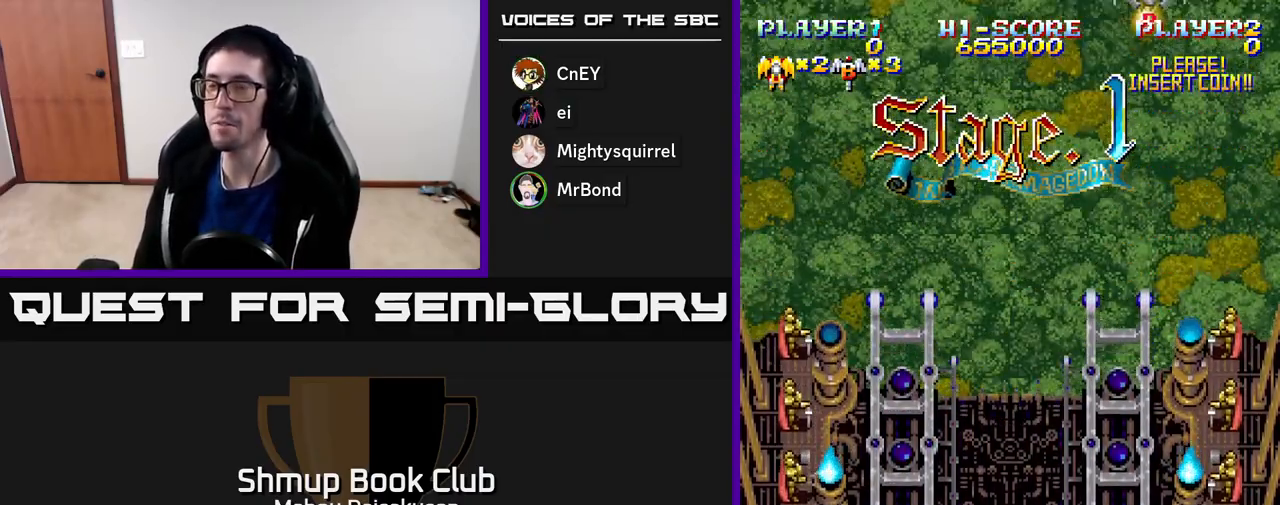
{"buttons": ["A", "DPAD_RIGHT"], "right_stick": "center", "events": [[183, "DPAD_UP", "down"], [350, "DPAD_UP", "up"], [367, "DPAD_RIGHT", "down"]]}
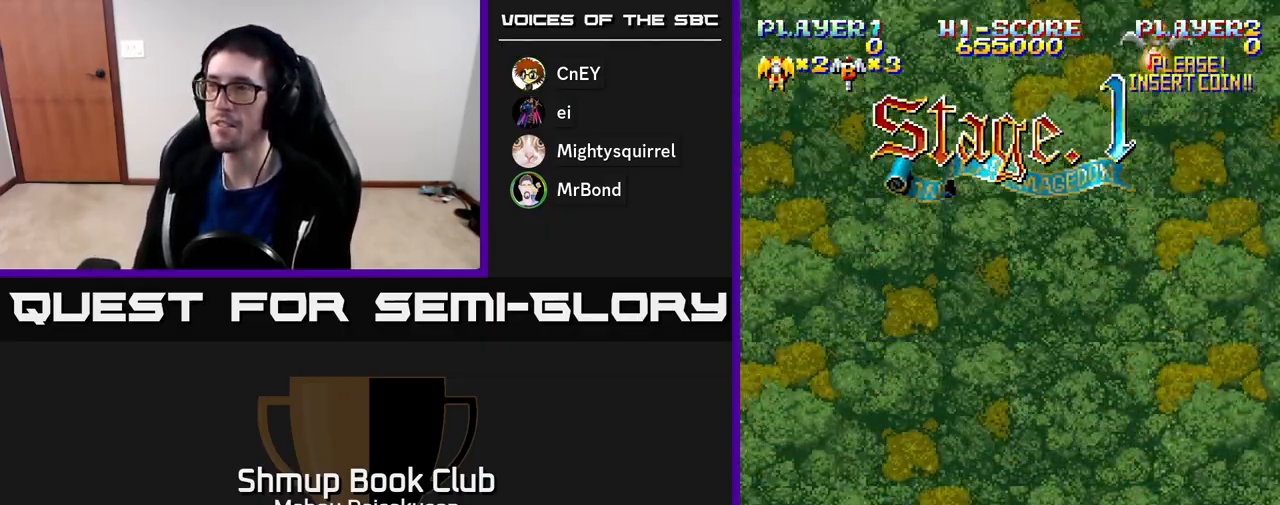
{"buttons": ["A", "DPAD_UP"], "right_stick": "center", "events": [[117, "DPAD_RIGHT", "up"], [133, "DPAD_UP", "down"]]}
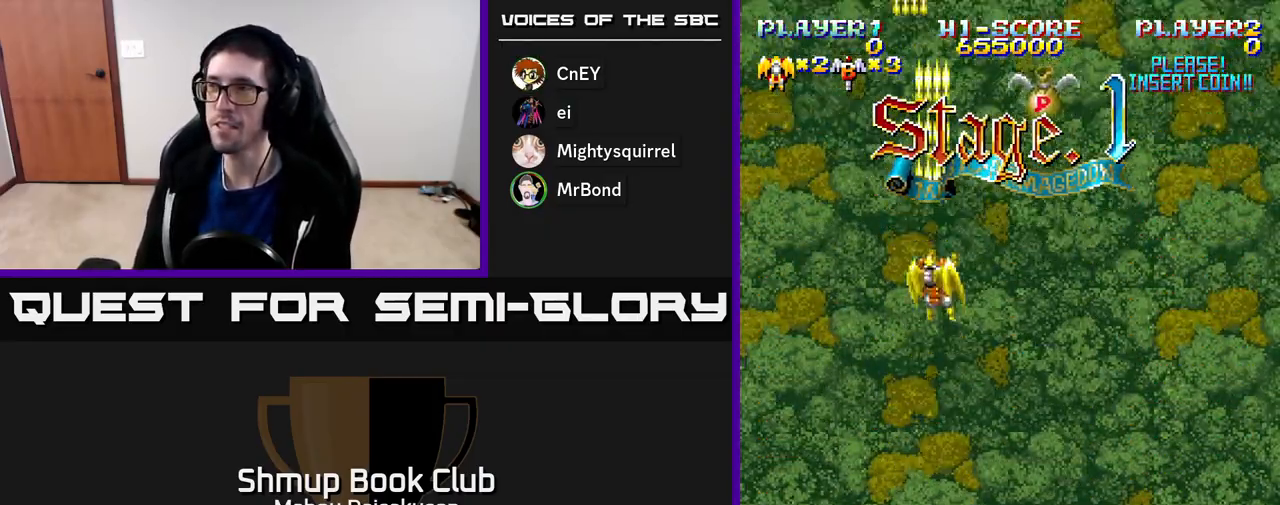
{"buttons": ["A"], "right_stick": "center", "events": [[133, "DPAD_UP", "up"], [317, "DPAD_LEFT", "down"], [483, "DPAD_LEFT", "up"]]}
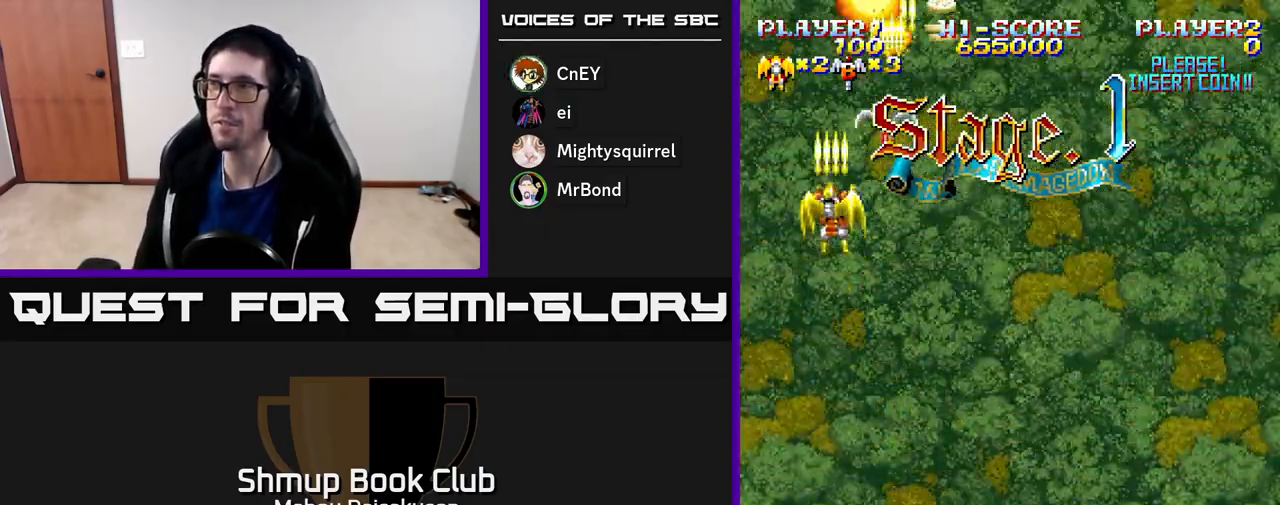
{"buttons": ["A", "DPAD_DOWN"], "right_stick": "center", "events": [[133, "DPAD_RIGHT", "down"], [250, "DPAD_DOWN", "down"], [500, "DPAD_RIGHT", "up"]]}
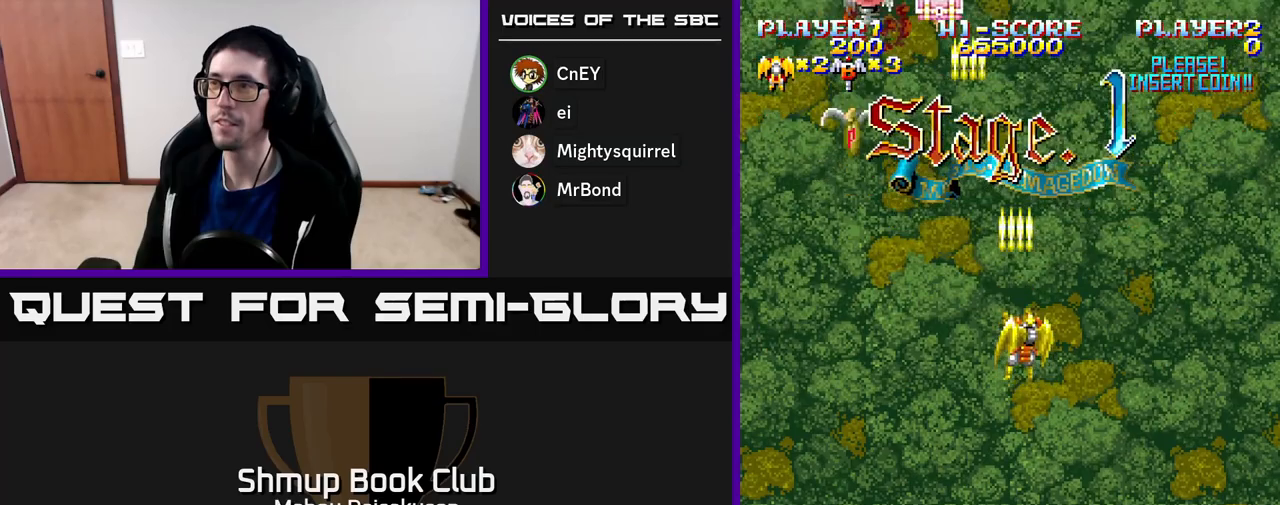
{"buttons": ["A"], "right_stick": "center", "events": [[183, "DPAD_DOWN", "up"], [183, "DPAD_LEFT", "down"], [483, "DPAD_LEFT", "up"]]}
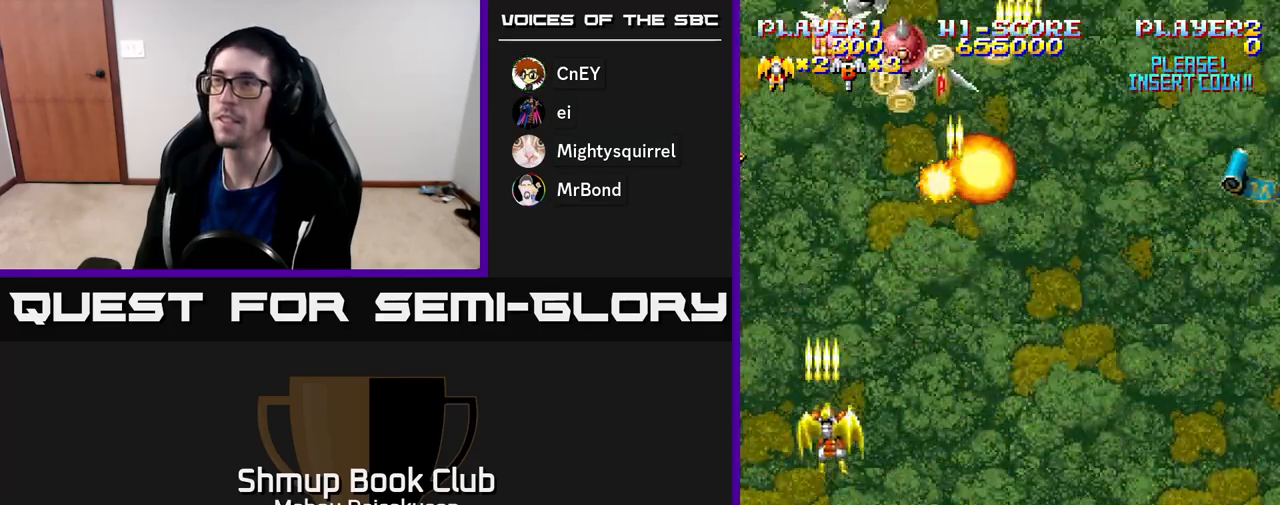
{"buttons": ["A", "DPAD_LEFT"], "right_stick": "center", "events": [[17, "DPAD_RIGHT", "down"], [17, "DPAD_UP", "down"], [100, "DPAD_UP", "up"], [283, "DPAD_RIGHT", "up"], [317, "DPAD_LEFT", "down"]]}
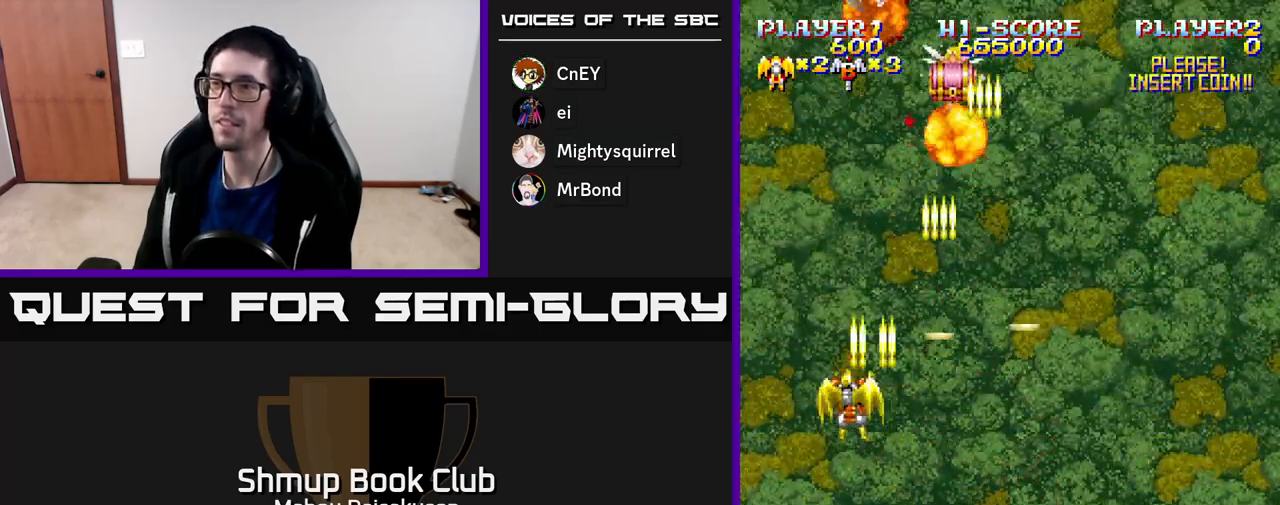
{"buttons": ["A", "DPAD_DOWN", "DPAD_RIGHT"], "right_stick": "center", "events": [[33, "DPAD_DOWN", "down"], [50, "DPAD_LEFT", "up"], [67, "DPAD_RIGHT", "down"], [83, "DPAD_DOWN", "up"], [167, "DPAD_DOWN", "down"]]}
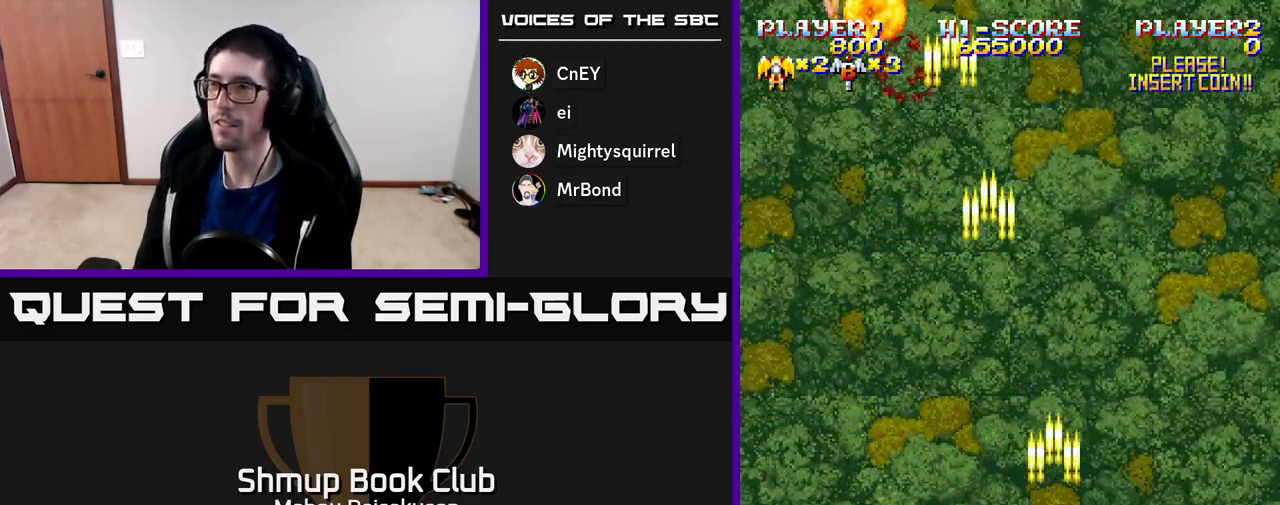
{"buttons": ["A", "DPAD_UP", "DPAD_LEFT"], "right_stick": "center", "events": [[17, "DPAD_RIGHT", "up"], [67, "DPAD_LEFT", "down"], [117, "DPAD_DOWN", "up"], [267, "DPAD_UP", "down"]]}
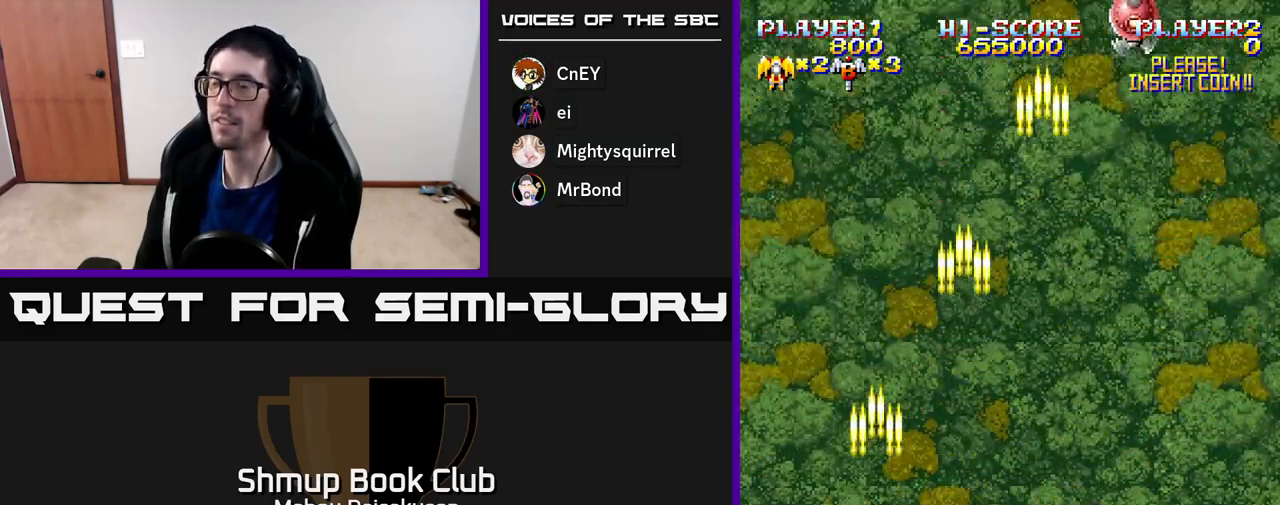
{"buttons": ["A", "DPAD_UP", "DPAD_RIGHT"], "right_stick": "center", "events": [[50, "DPAD_LEFT", "up"], [100, "DPAD_RIGHT", "down"], [150, "DPAD_UP", "up"], [467, "DPAD_UP", "down"]]}
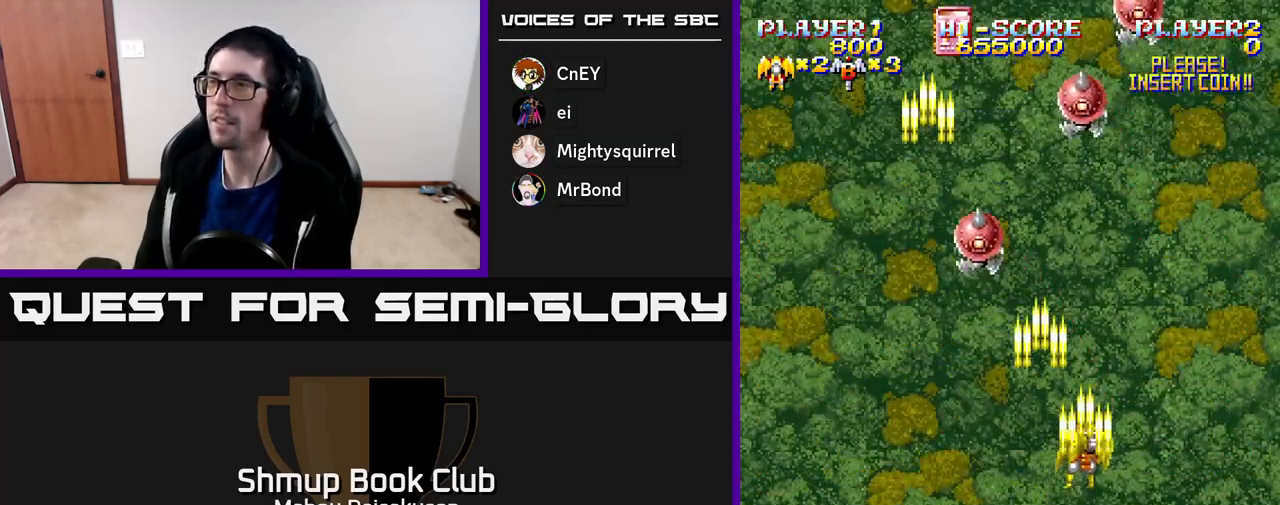
{"buttons": ["A", "DPAD_DOWN", "DPAD_LEFT"], "right_stick": "center", "events": [[100, "DPAD_UP", "up"], [250, "DPAD_DOWN", "down"], [267, "DPAD_RIGHT", "up"], [317, "DPAD_LEFT", "down"]]}
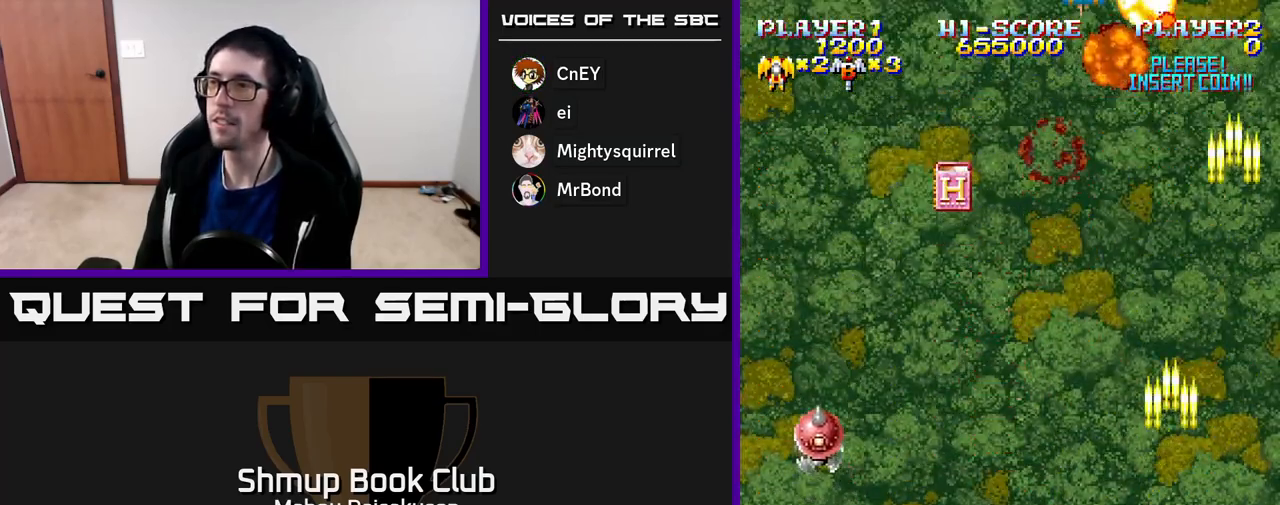
{"buttons": ["A", "DPAD_LEFT"], "right_stick": "center", "events": [[217, "DPAD_DOWN", "up"]]}
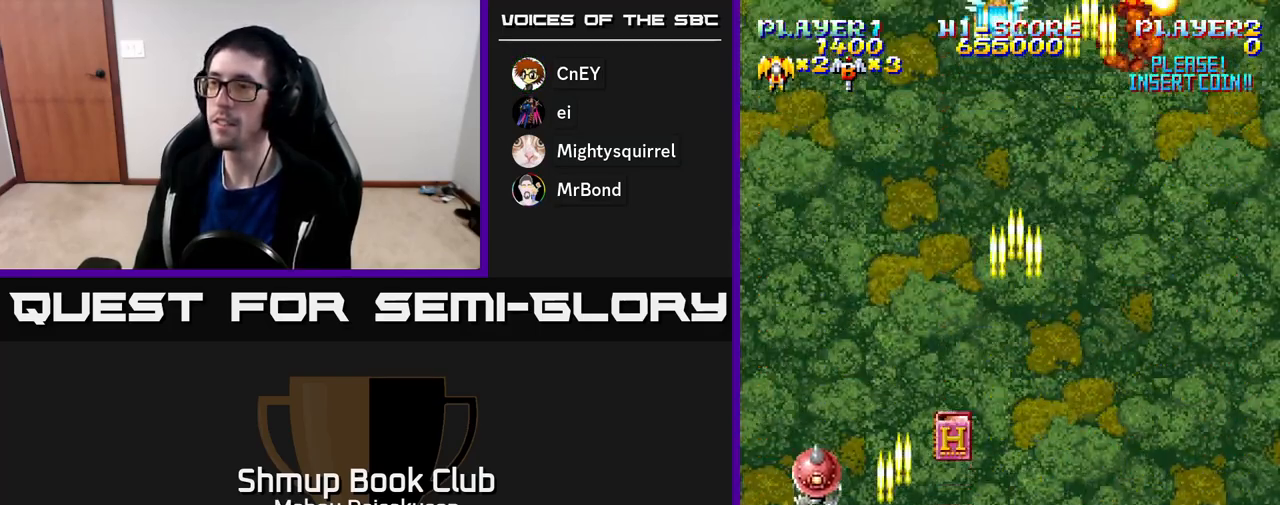
{"buttons": ["A", "DPAD_DOWN", "DPAD_RIGHT"], "right_stick": "center", "events": [[67, "DPAD_LEFT", "up"], [83, "DPAD_DOWN", "down"], [100, "DPAD_RIGHT", "down"], [117, "DPAD_DOWN", "up"], [400, "DPAD_DOWN", "down"]]}
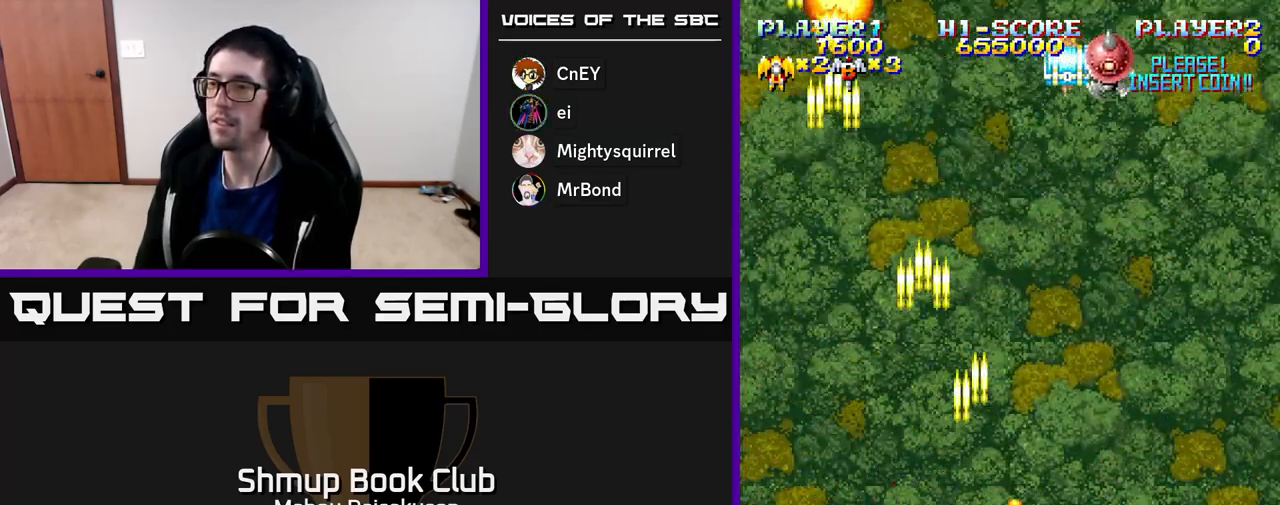
{"buttons": ["A", "DPAD_UP", "DPAD_LEFT"], "right_stick": "center", "events": [[67, "DPAD_DOWN", "up"], [283, "DPAD_RIGHT", "up"], [300, "DPAD_UP", "down"], [333, "DPAD_LEFT", "down"]]}
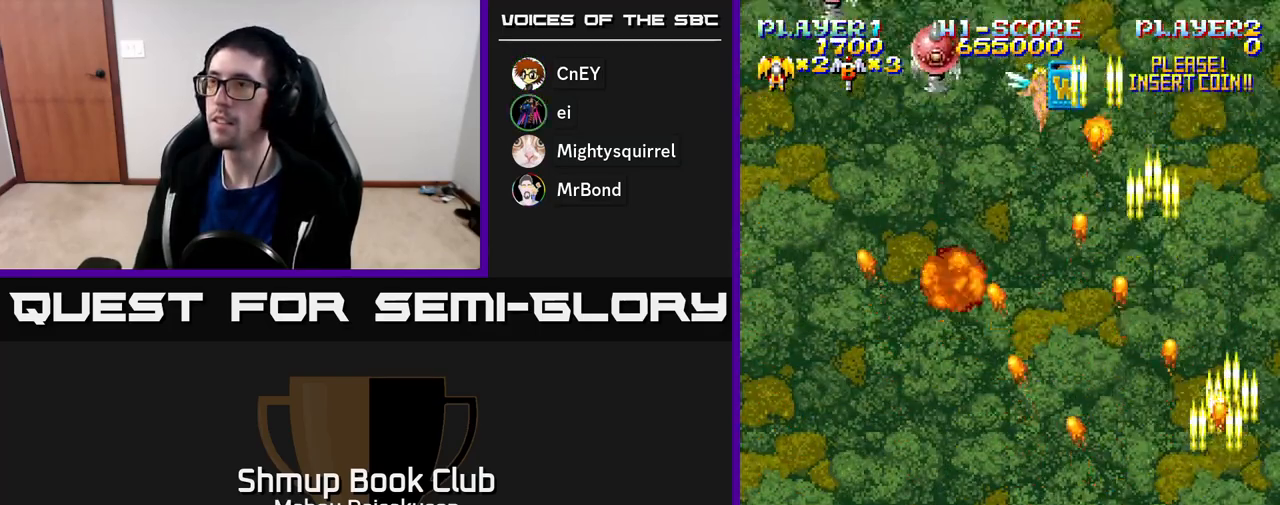
{"buttons": ["A", "DPAD_LEFT"], "right_stick": "center", "events": [[83, "DPAD_UP", "up"]]}
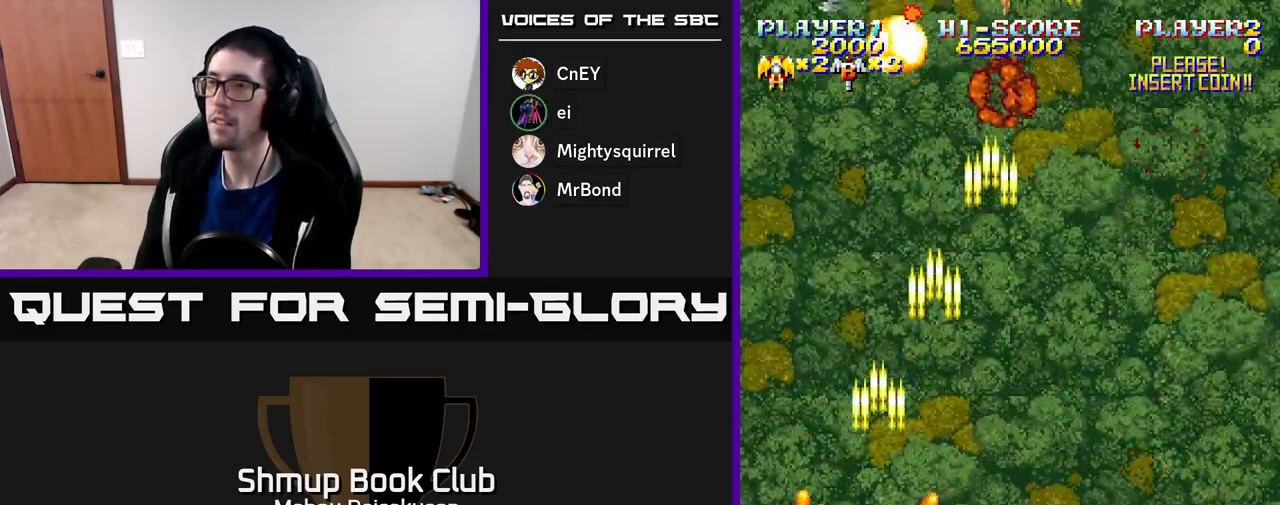
{"buttons": ["A", "DPAD_RIGHT"], "right_stick": "center", "events": [[100, "DPAD_LEFT", "up"], [150, "DPAD_RIGHT", "down"]]}
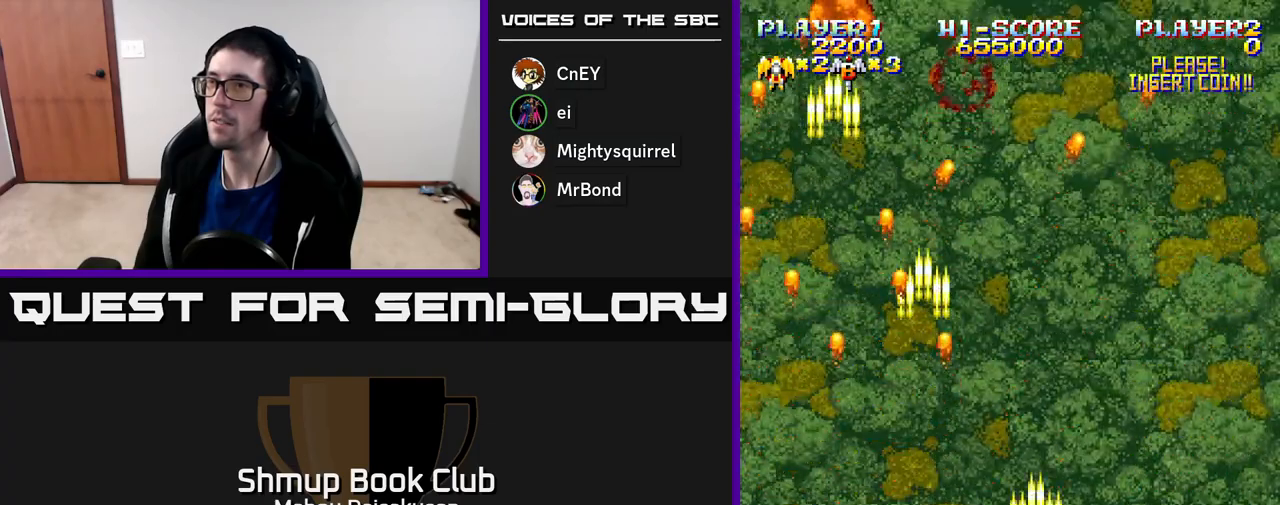
{"buttons": ["A", "DPAD_LEFT"], "right_stick": "center", "events": [[317, "DPAD_RIGHT", "up"], [367, "DPAD_LEFT", "down"]]}
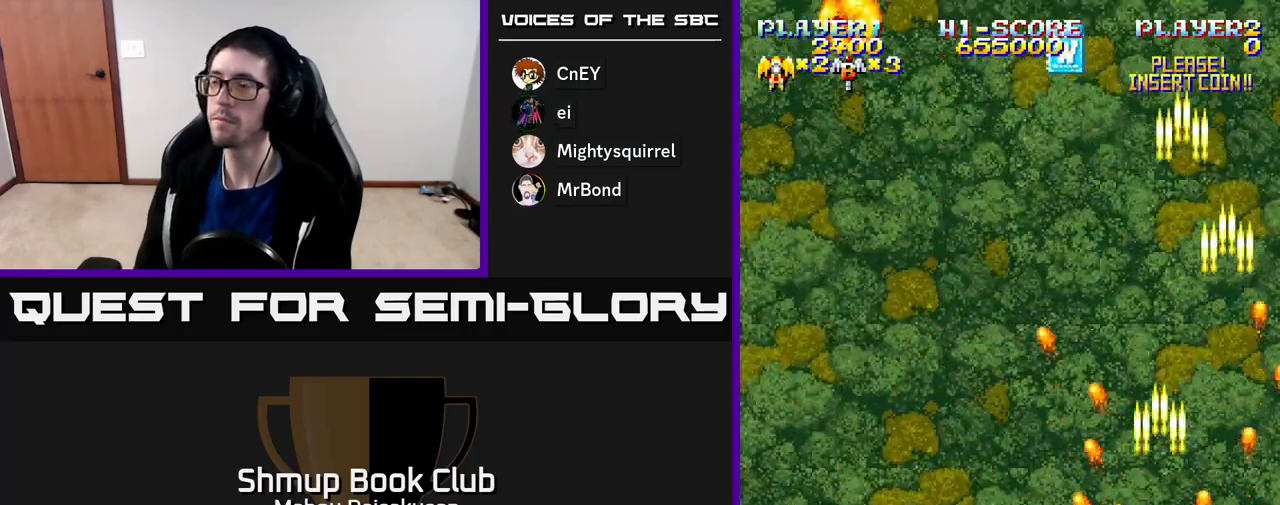
{"buttons": ["A"], "right_stick": "center", "events": [[483, "DPAD_LEFT", "up"]]}